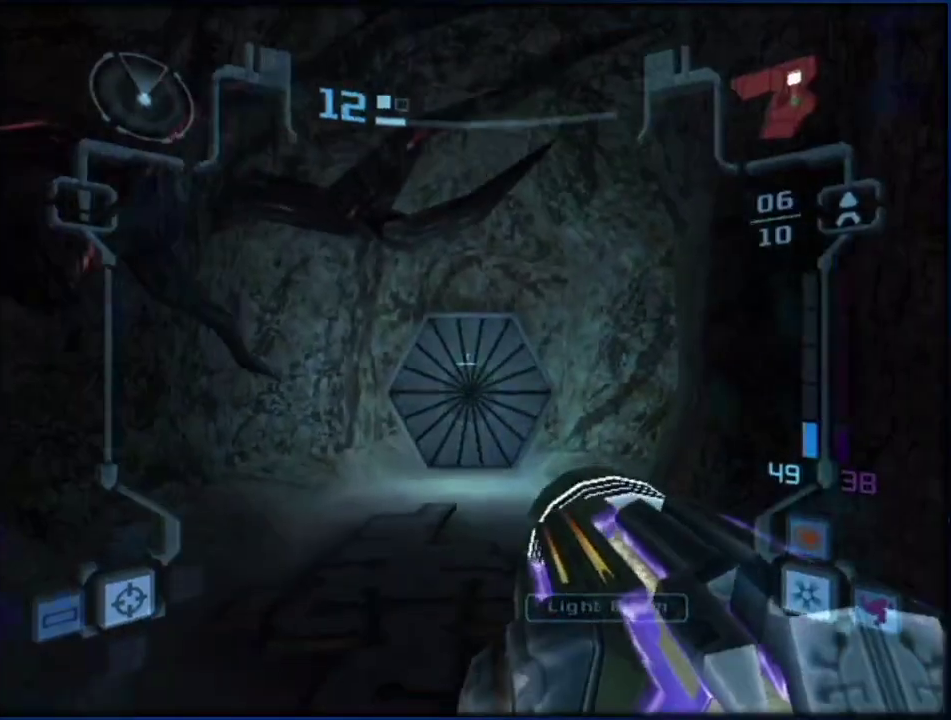
Gameplay with a controller (Nintendo layout); each line is a JSON object with the inputs held at the frame after it. "events" lists button and stick changes between this image and that frame as [ms after this image, input, new state], when the widget could be followed in between. Not read: L3 R3.
{"buttons": ["L1"], "left_stick": "down", "right_stick": "center", "events": [[183, "left_stick", "center"], [500, "left_stick", "down"]]}
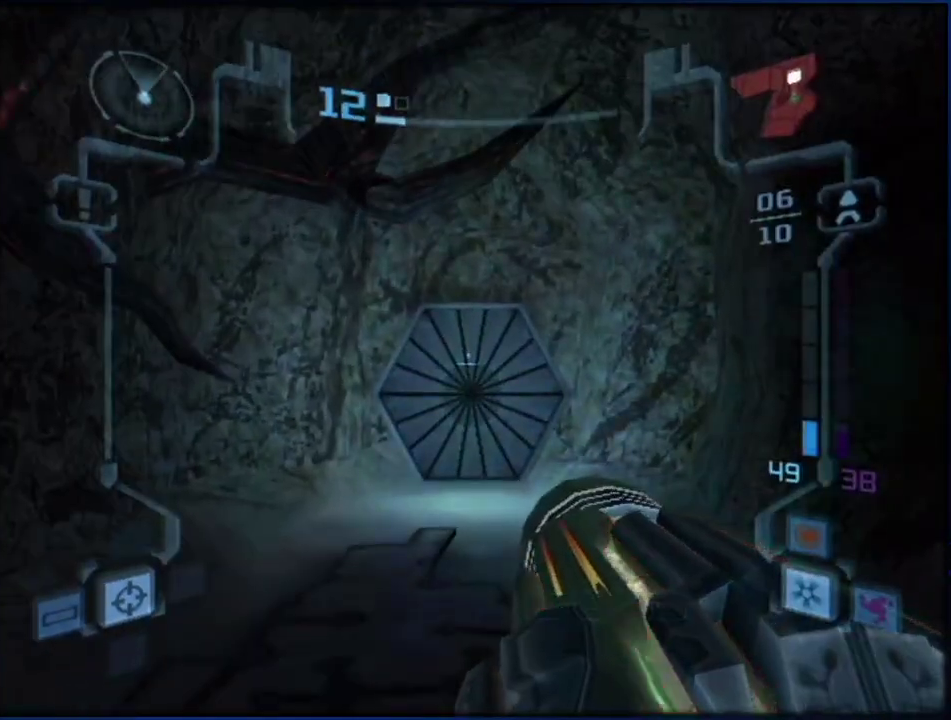
{"buttons": ["L1"], "left_stick": "center", "right_stick": "center", "events": [[150, "left_stick", "up"], [200, "X", "down"], [250, "left_stick", "center"], [317, "X", "up"]]}
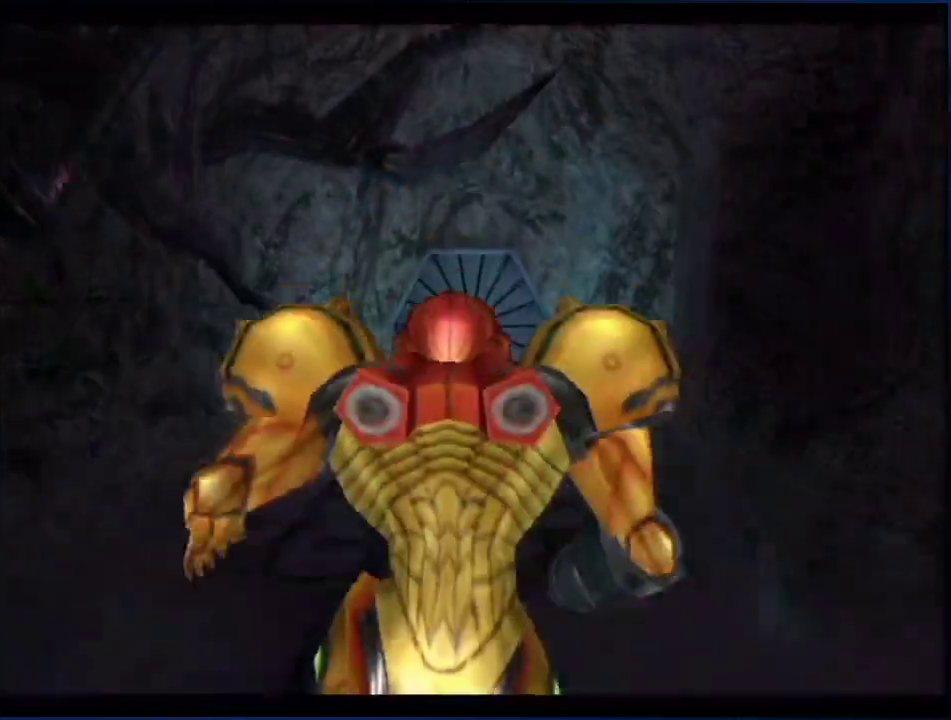
{"buttons": [], "left_stick": "center", "right_stick": "center", "events": [[100, "L1", "up"]]}
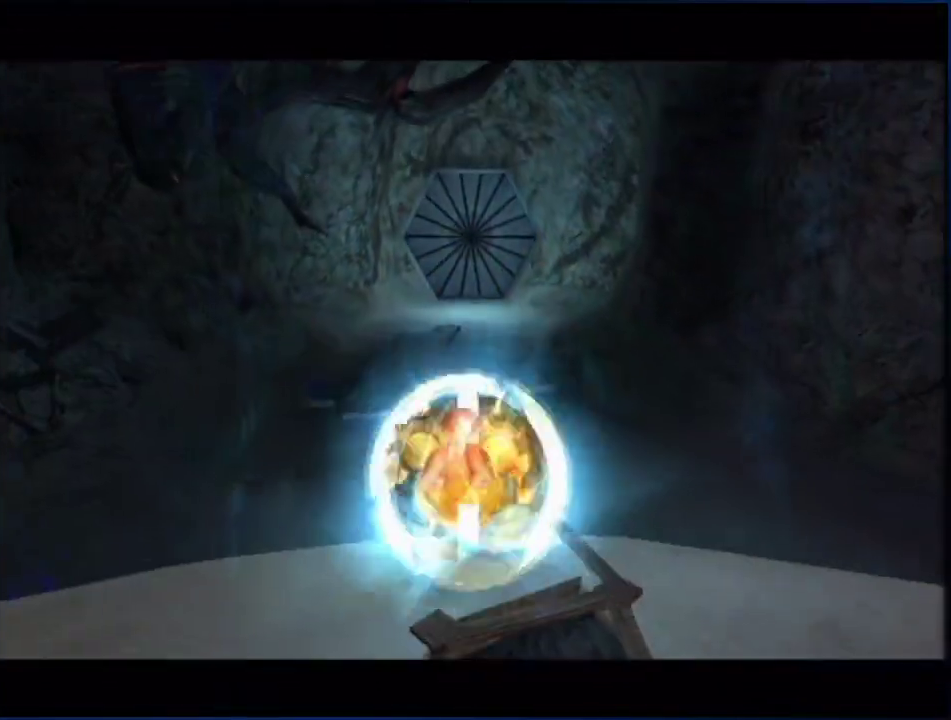
{"buttons": [], "left_stick": "center", "right_stick": "center", "events": []}
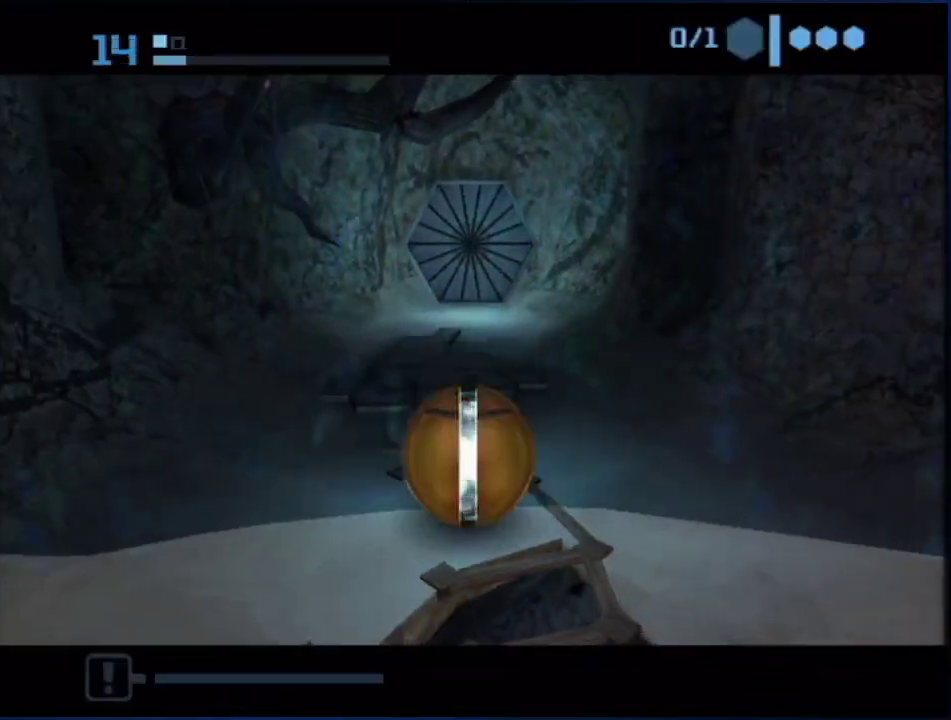
{"buttons": ["B"], "left_stick": "center", "right_stick": "center", "events": [[250, "B", "down"]]}
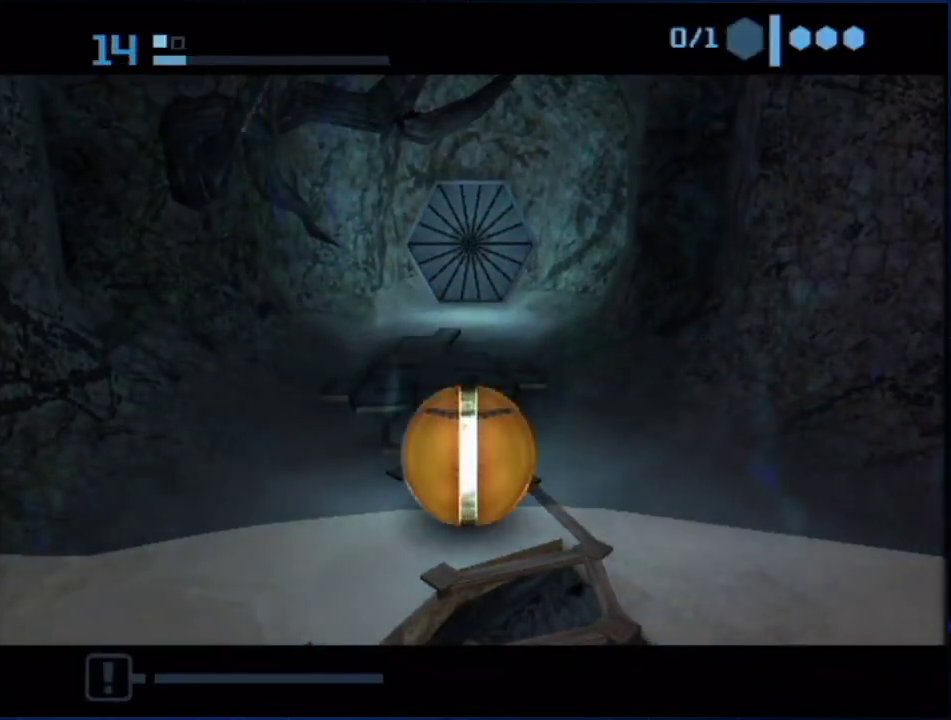
{"buttons": [], "left_stick": "up", "right_stick": "center", "events": [[317, "left_stick", "up"], [383, "B", "up"]]}
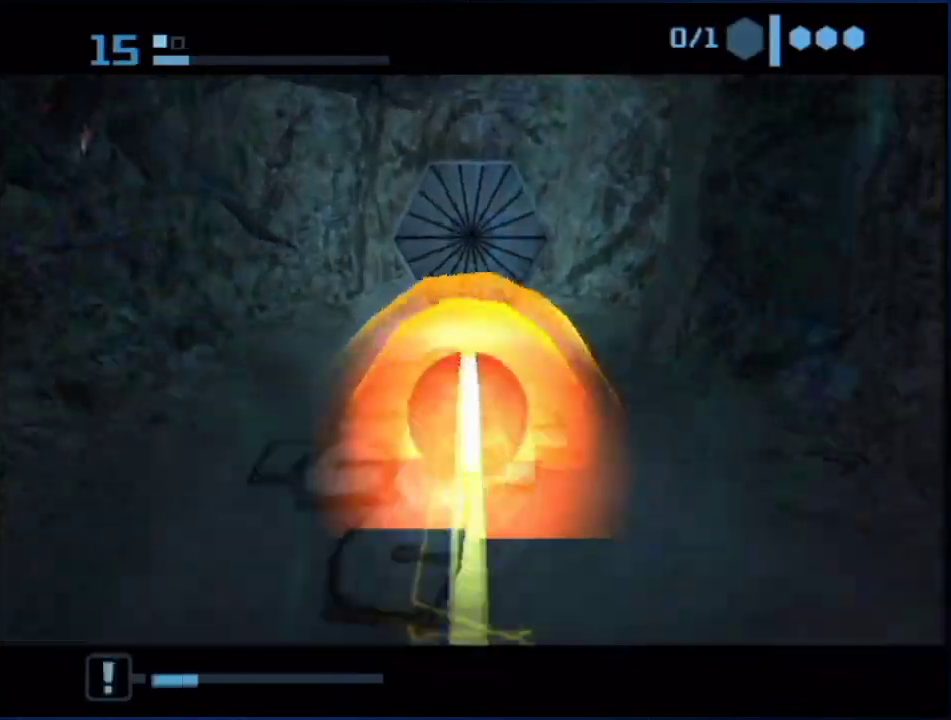
{"buttons": [], "left_stick": "center", "right_stick": "center", "events": [[183, "left_stick", "center"]]}
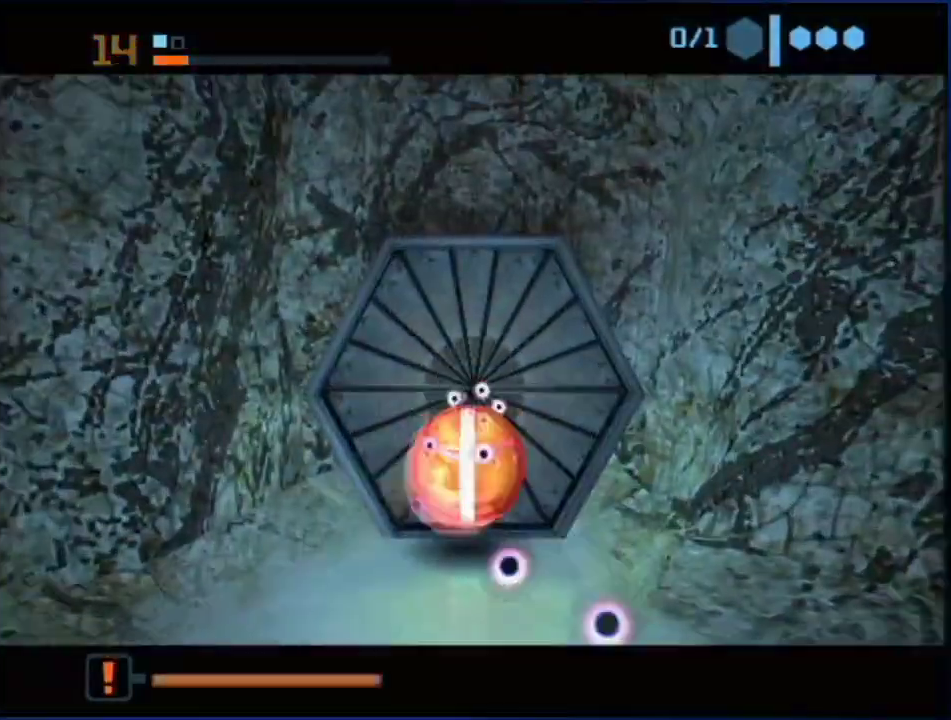
{"buttons": [], "left_stick": "center", "right_stick": "center", "events": []}
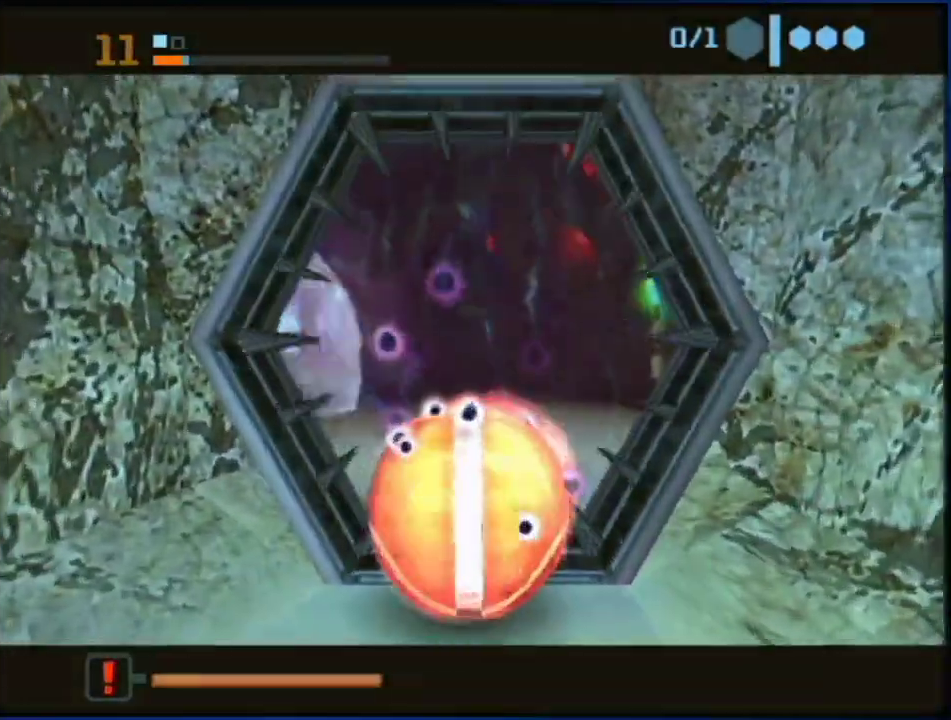
{"buttons": ["B"], "left_stick": "up-left", "right_stick": "center", "events": [[83, "B", "down"], [83, "left_stick", "up"], [417, "left_stick", "up-left"]]}
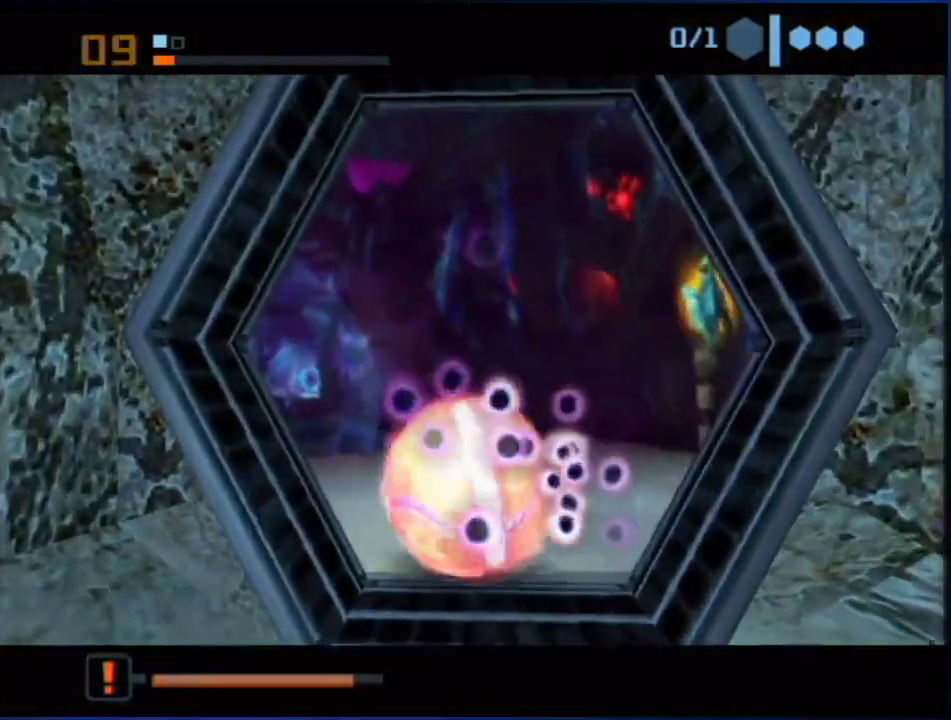
{"buttons": [], "left_stick": "left", "right_stick": "center", "events": [[217, "B", "up"], [383, "left_stick", "left"]]}
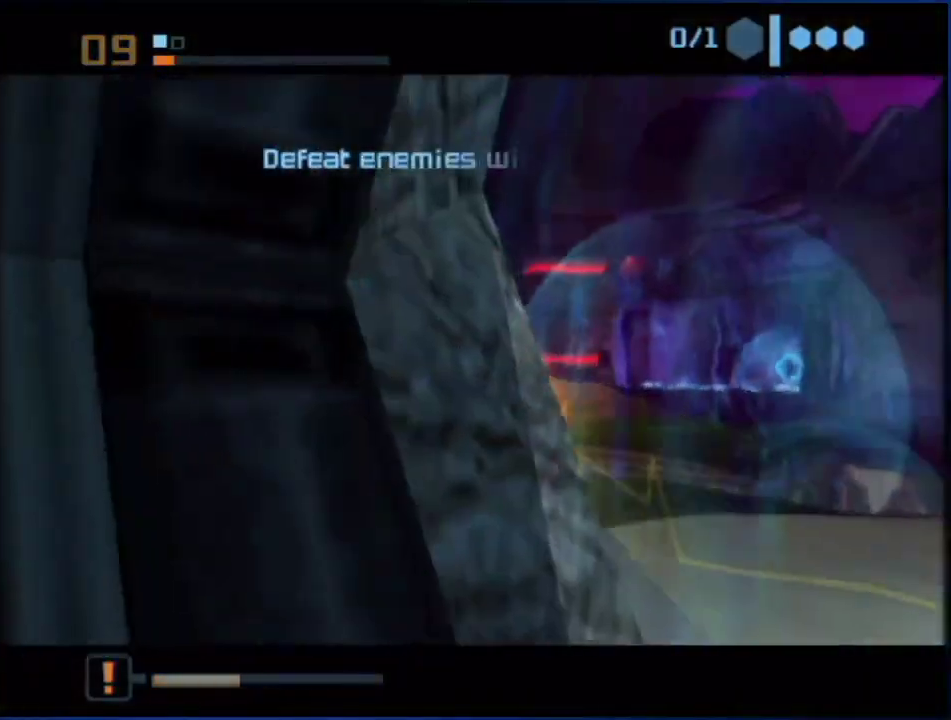
{"buttons": [], "left_stick": "up-right", "right_stick": "center", "events": [[150, "left_stick", "up-left"], [383, "left_stick", "up"], [450, "left_stick", "up-right"]]}
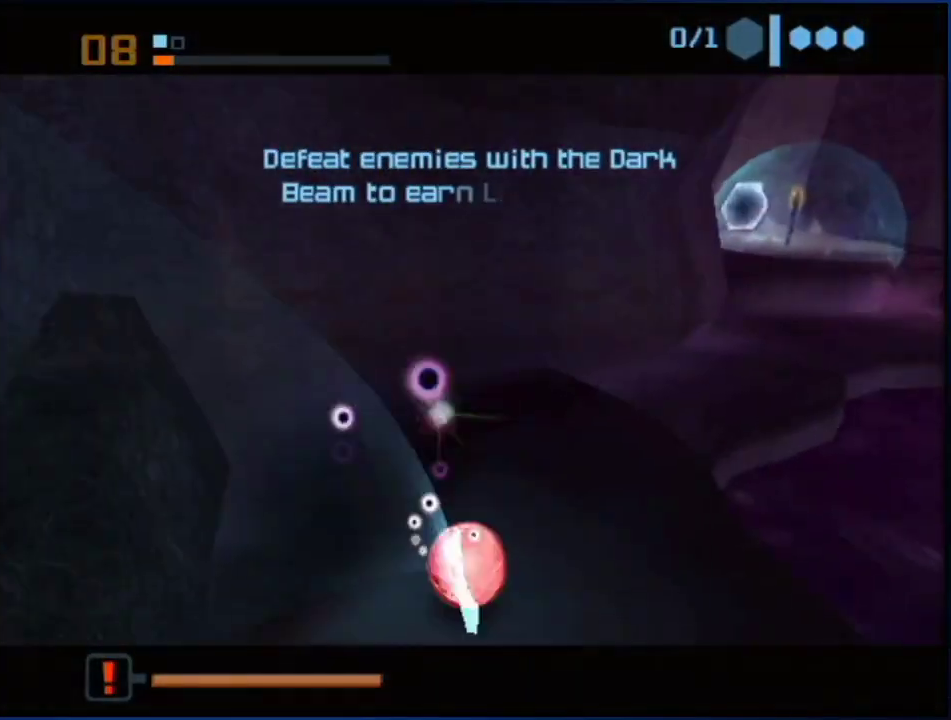
{"buttons": ["X"], "left_stick": "up", "right_stick": "center", "events": [[367, "X", "down"], [433, "left_stick", "up"]]}
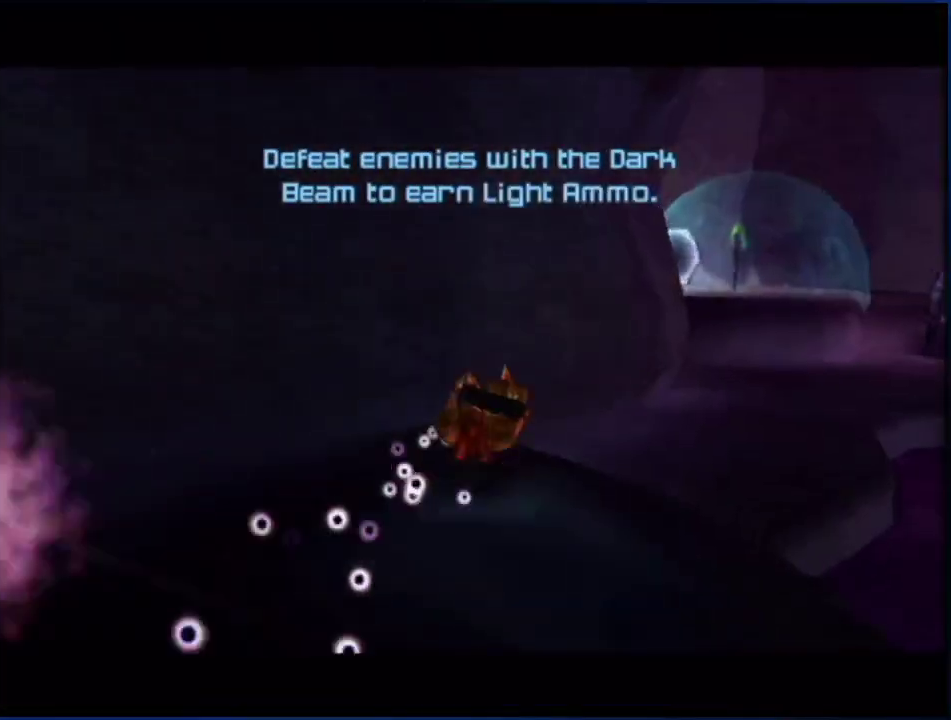
{"buttons": [], "left_stick": "up", "right_stick": "center", "events": [[17, "X", "up"]]}
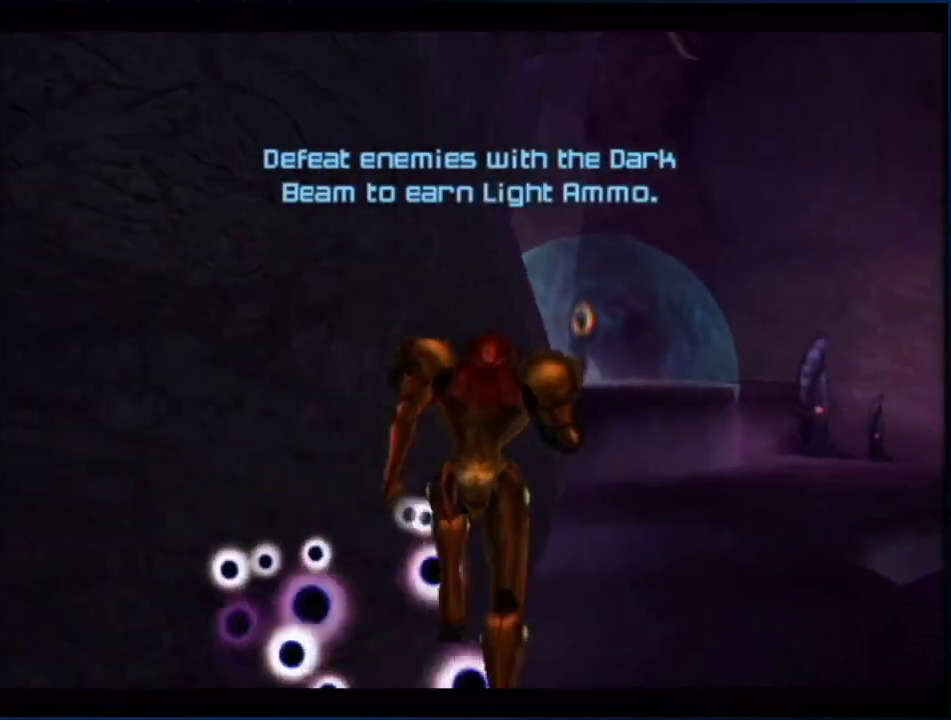
{"buttons": [], "left_stick": "up", "right_stick": "center", "events": []}
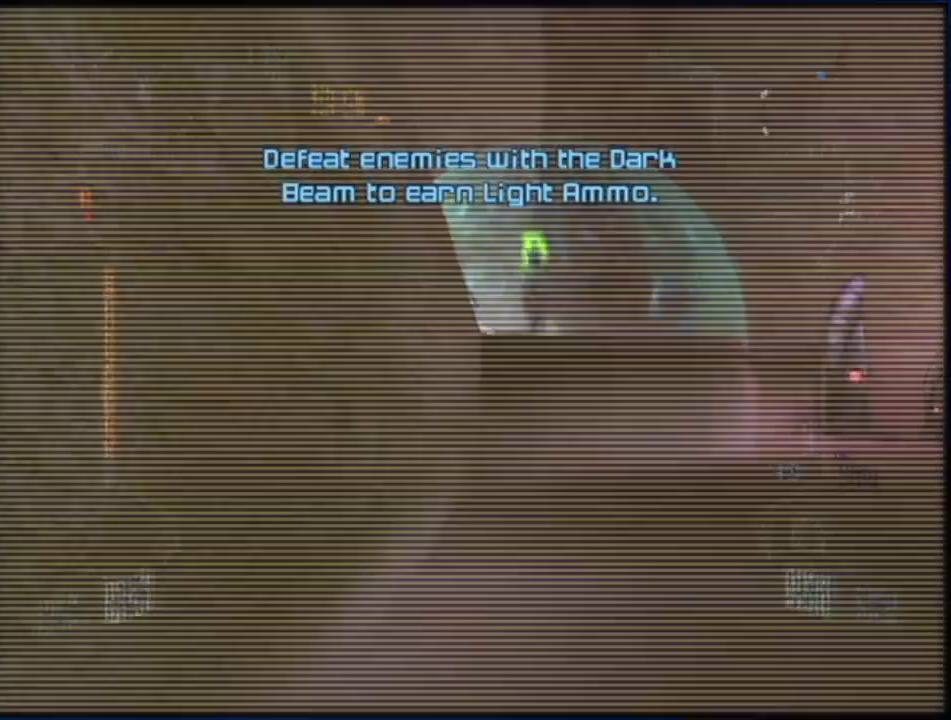
{"buttons": ["L1"], "left_stick": "up-right", "right_stick": "center", "events": [[33, "left_stick", "up-right"], [67, "L1", "down"], [383, "left_stick", "up"], [500, "left_stick", "up-right"]]}
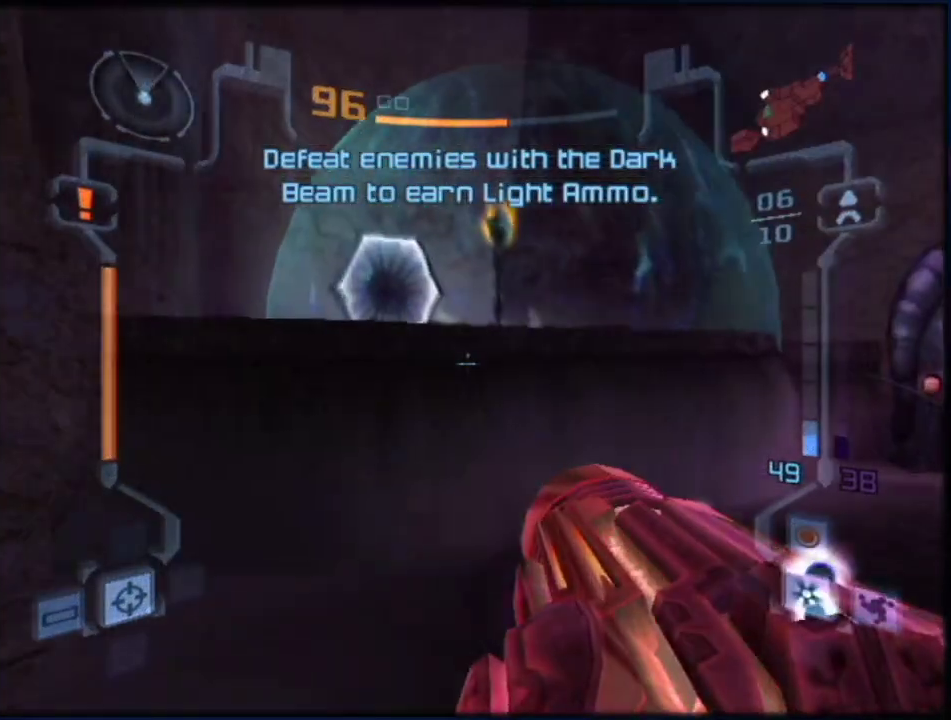
{"buttons": [], "left_stick": "up-left", "right_stick": "center", "events": [[67, "B", "down"], [217, "B", "up"], [283, "left_stick", "up"], [317, "L1", "up"], [367, "left_stick", "up-left"]]}
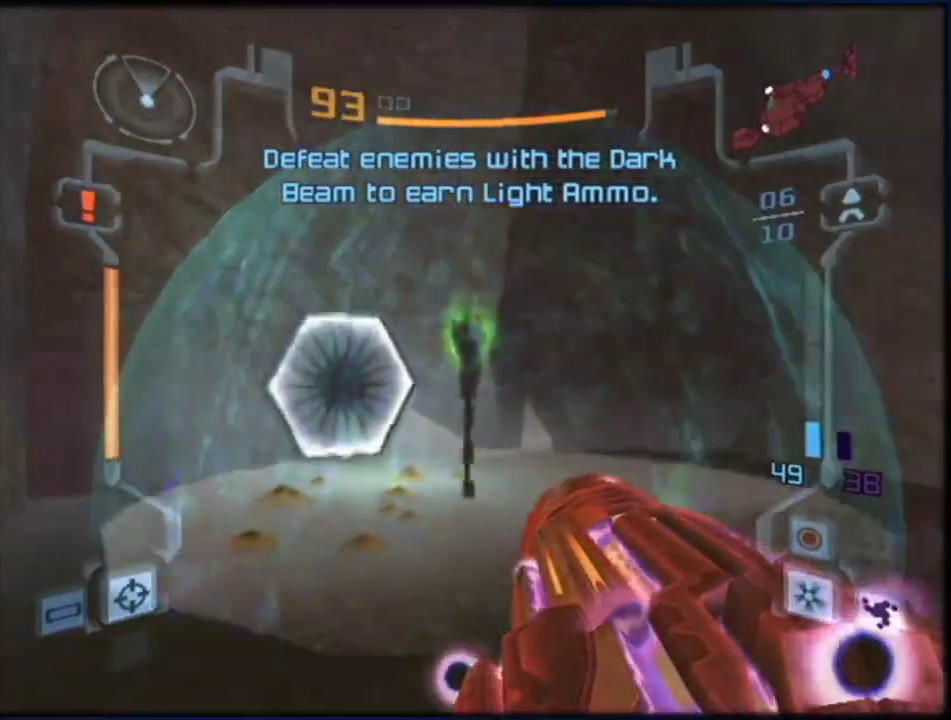
{"buttons": ["L1"], "left_stick": "up-right", "right_stick": "center", "events": [[217, "left_stick", "up"], [300, "L1", "down"], [333, "A", "down"], [333, "left_stick", "up-right"], [500, "A", "up"]]}
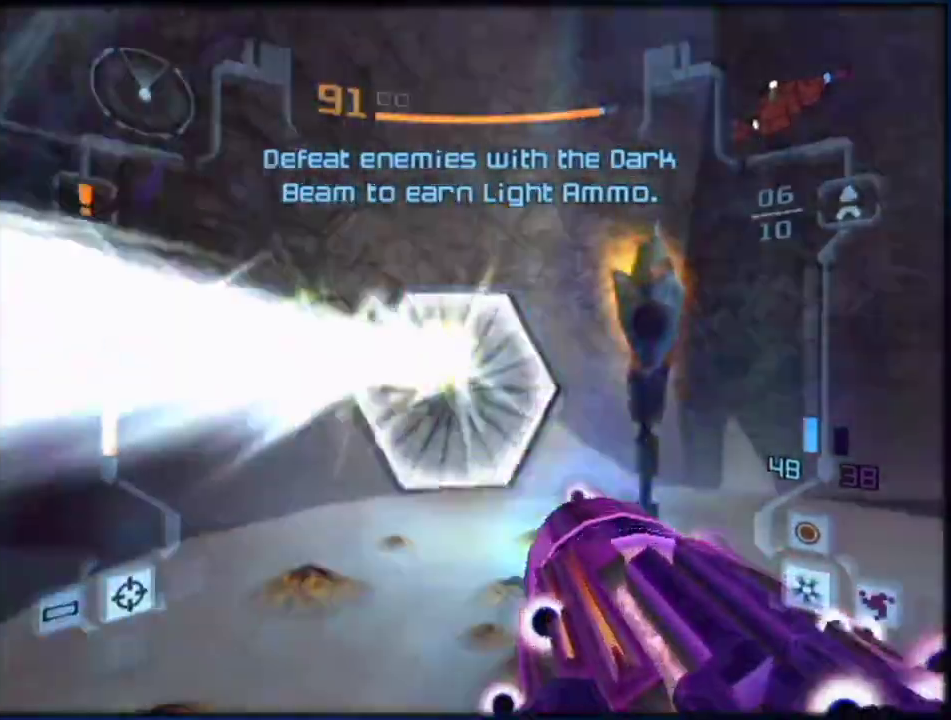
{"buttons": ["L1"], "left_stick": "up", "right_stick": "center", "events": [[33, "left_stick", "up"], [67, "L1", "up"], [117, "left_stick", "up-left"], [283, "left_stick", "up"], [317, "L1", "down"]]}
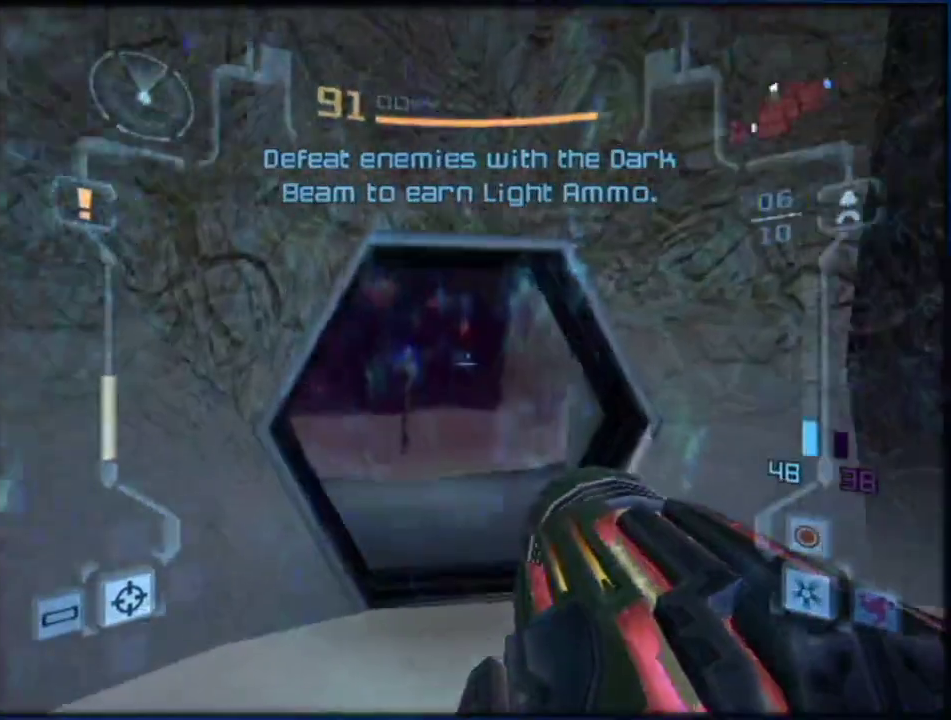
{"buttons": [], "left_stick": "up", "right_stick": "center", "events": [[33, "L1", "up"], [133, "L1", "down"], [183, "left_stick", "center"], [250, "A", "down"], [267, "left_stick", "up"], [317, "X", "down"], [350, "A", "up"], [450, "X", "up"], [500, "L1", "up"]]}
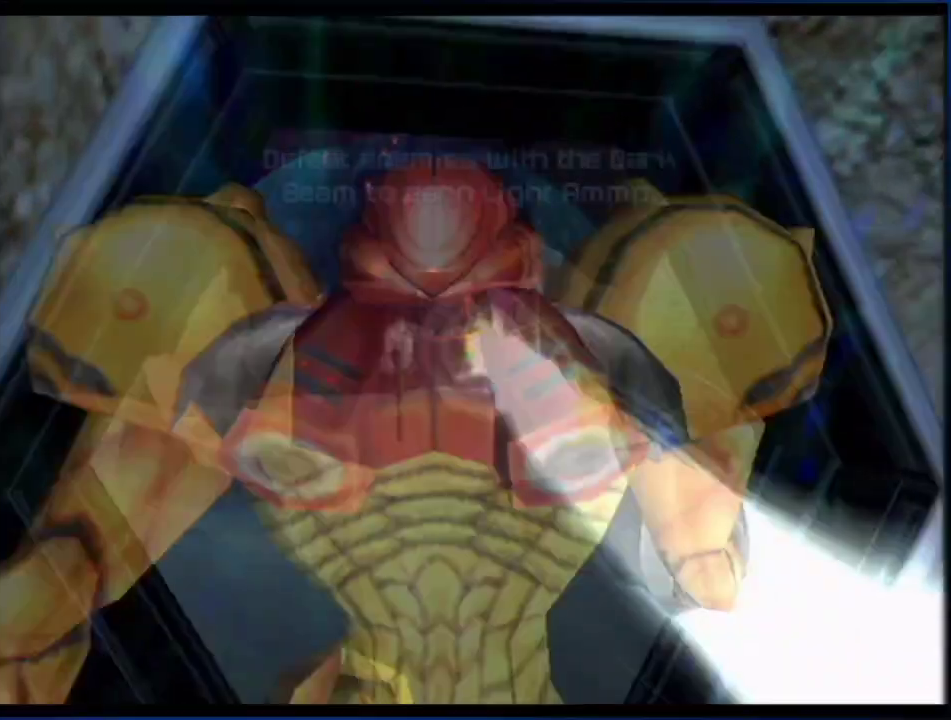
{"buttons": [], "left_stick": "up", "right_stick": "center", "events": []}
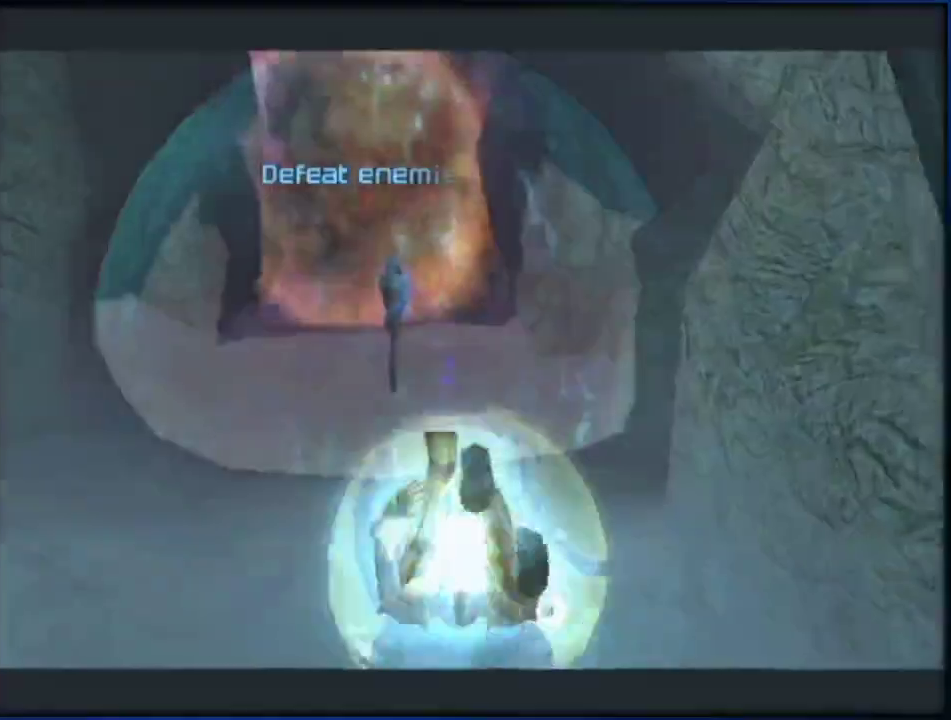
{"buttons": ["B"], "left_stick": "up", "right_stick": "center", "events": [[317, "B", "down"]]}
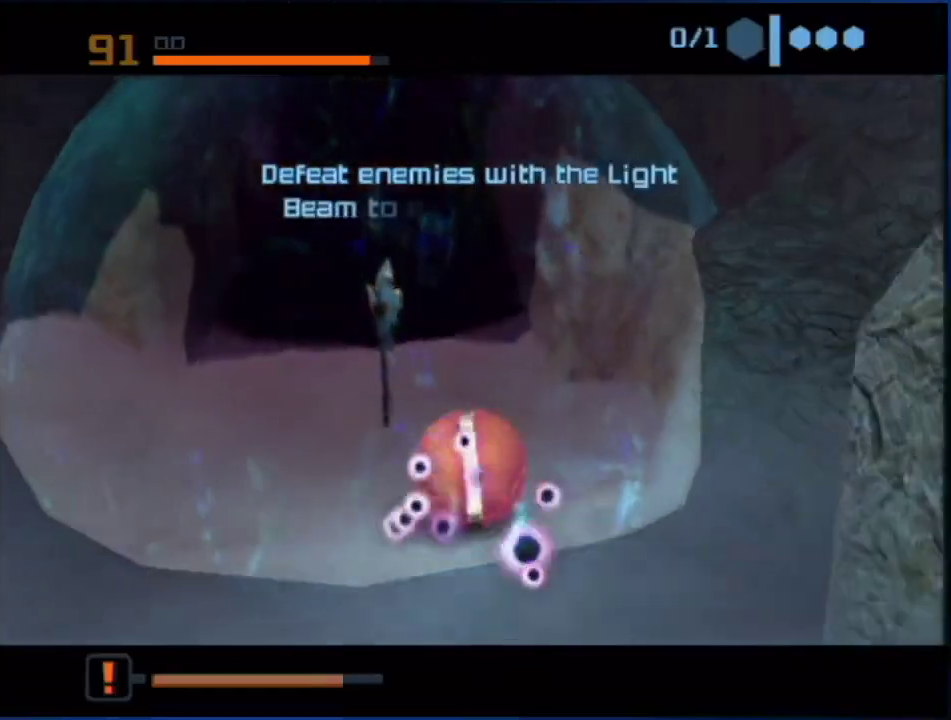
{"buttons": [], "left_stick": "up", "right_stick": "center", "events": [[283, "left_stick", "up-left"], [383, "left_stick", "up"], [467, "B", "up"]]}
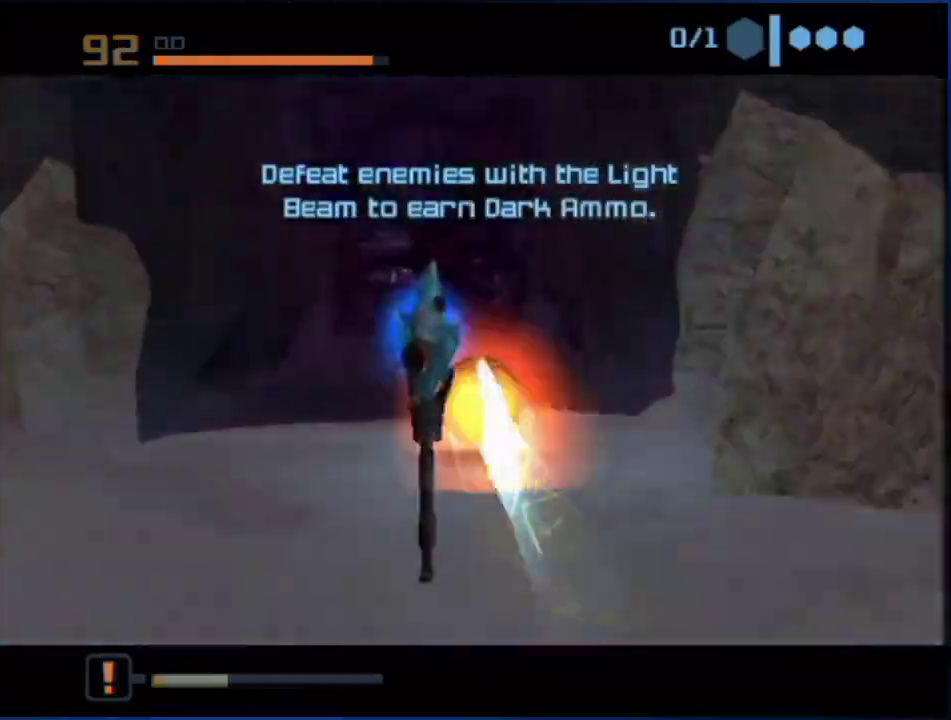
{"buttons": ["B"], "left_stick": "up", "right_stick": "center", "events": [[33, "B", "down"], [350, "B", "up"], [433, "B", "down"]]}
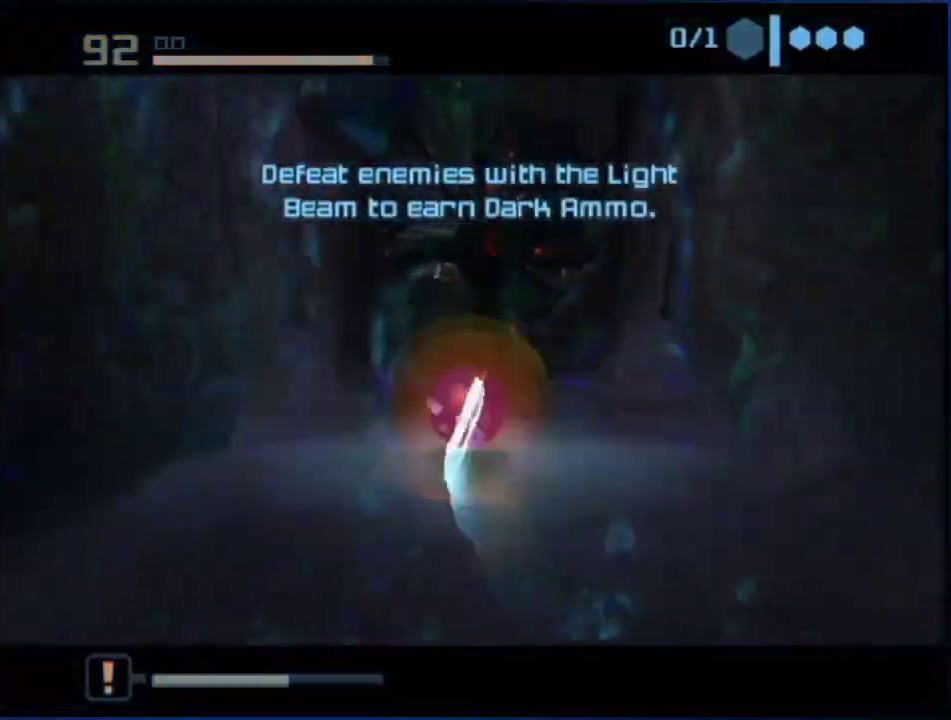
{"buttons": ["B"], "left_stick": "up", "right_stick": "center", "events": [[183, "B", "up"], [250, "B", "down"], [350, "left_stick", "up-left"], [433, "left_stick", "up"]]}
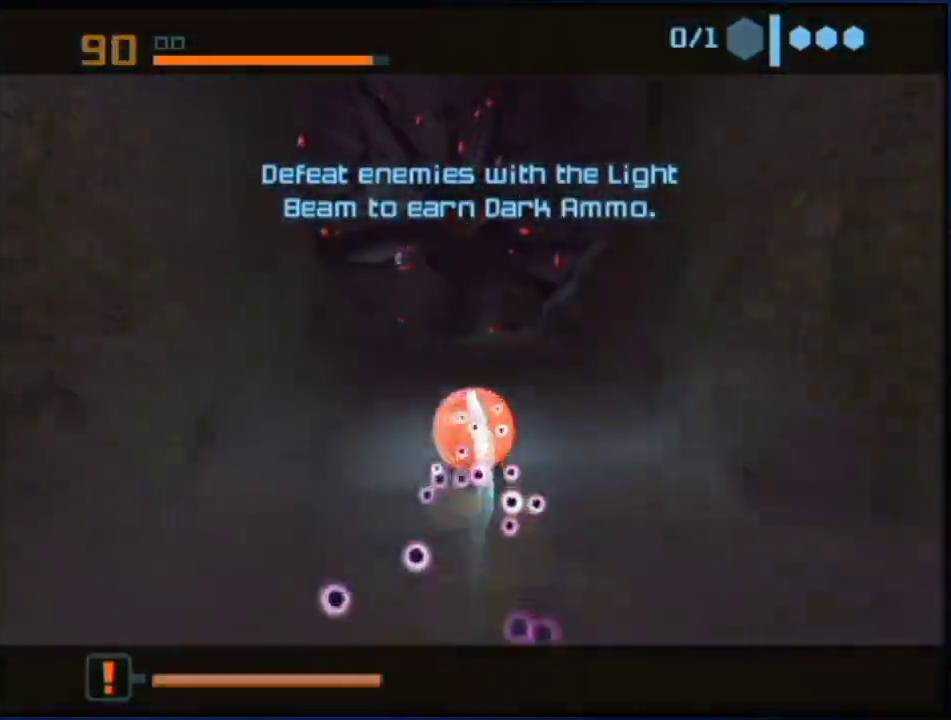
{"buttons": [], "left_stick": "up", "right_stick": "center", "events": [[33, "left_stick", "center"], [100, "B", "up"], [200, "left_stick", "up"]]}
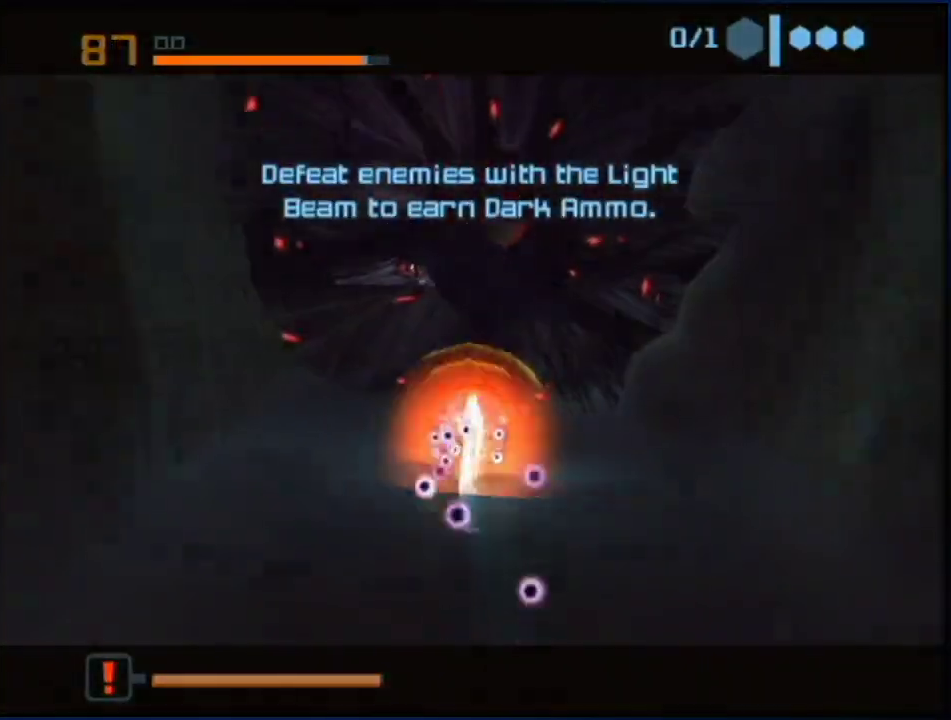
{"buttons": ["A"], "left_stick": "up-left", "right_stick": "center", "events": [[117, "A", "down"], [117, "X", "down"], [267, "A", "up"], [267, "X", "up"], [433, "A", "down"], [433, "left_stick", "up-left"]]}
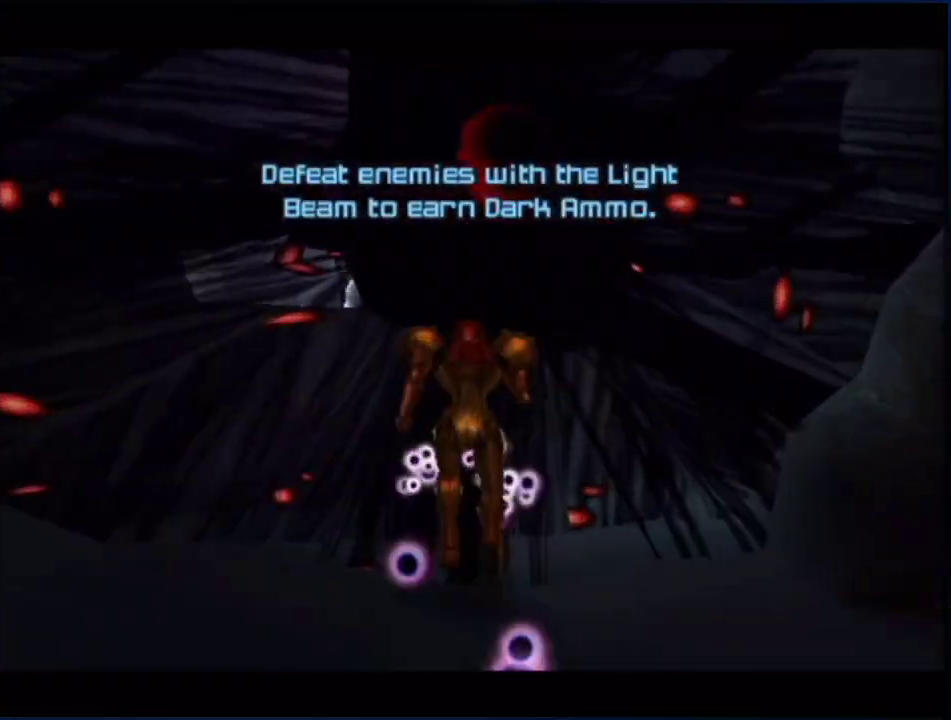
{"buttons": [], "left_stick": "up-left", "right_stick": "center", "events": [[67, "A", "up"], [117, "A", "down"], [200, "A", "up"], [283, "A", "down"], [333, "A", "up"]]}
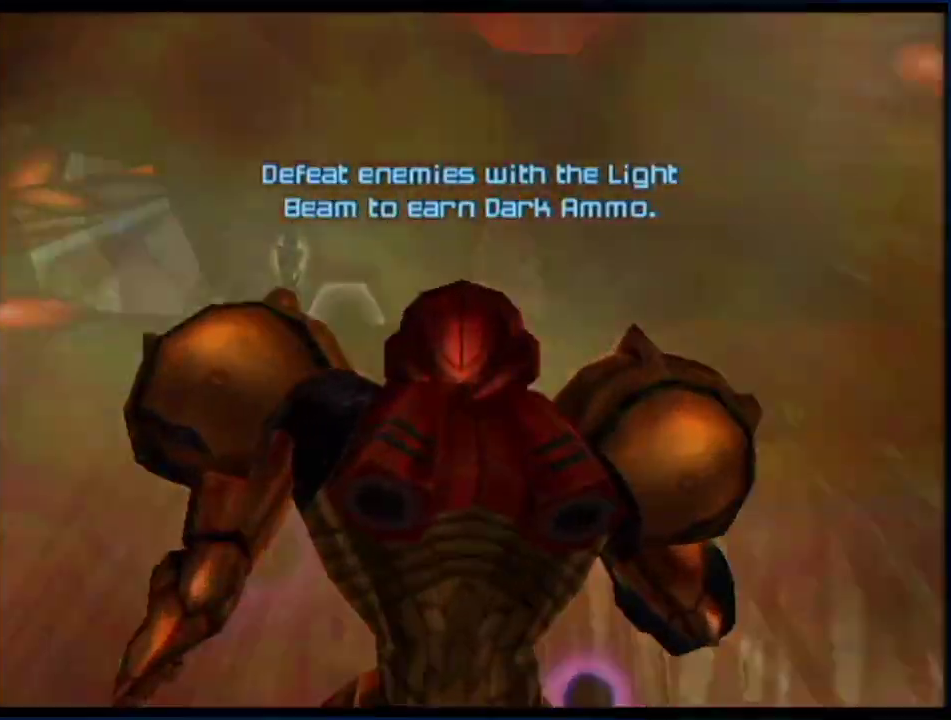
{"buttons": [], "left_stick": "up", "right_stick": "center", "events": [[500, "left_stick", "up"]]}
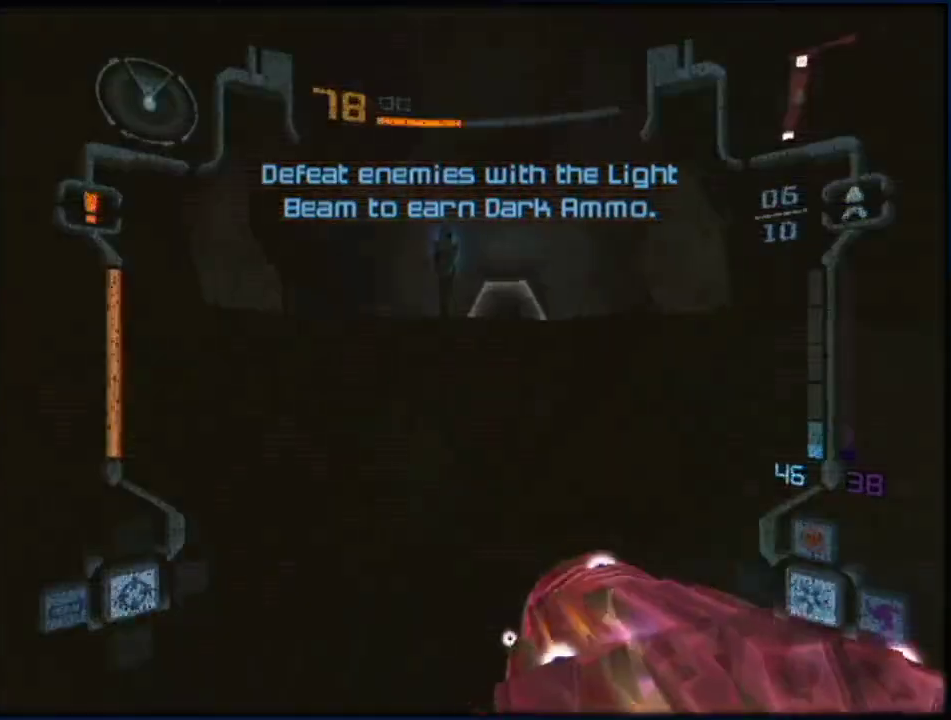
{"buttons": ["B", "L1"], "left_stick": "up-right", "right_stick": "center", "events": [[67, "L1", "down"], [67, "left_stick", "up-right"], [500, "B", "down"]]}
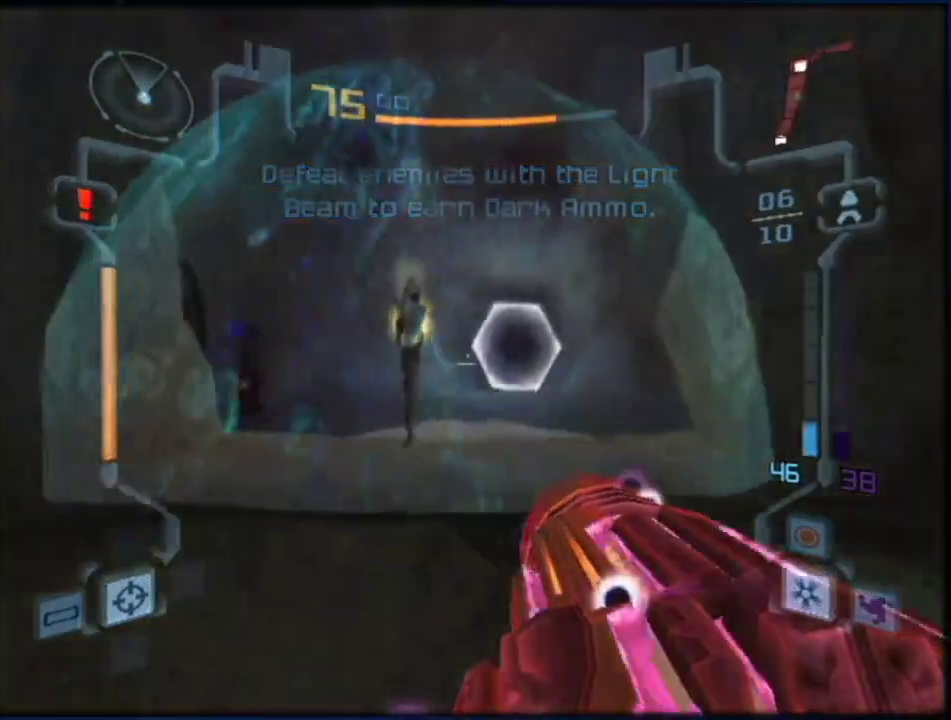
{"buttons": ["L1", "R1"], "left_stick": "up-left", "right_stick": "center", "events": [[117, "B", "up"], [167, "A", "down"], [250, "left_stick", "up-left"], [283, "R1", "down"], [317, "A", "up"], [383, "left_stick", "left"], [500, "left_stick", "up-left"]]}